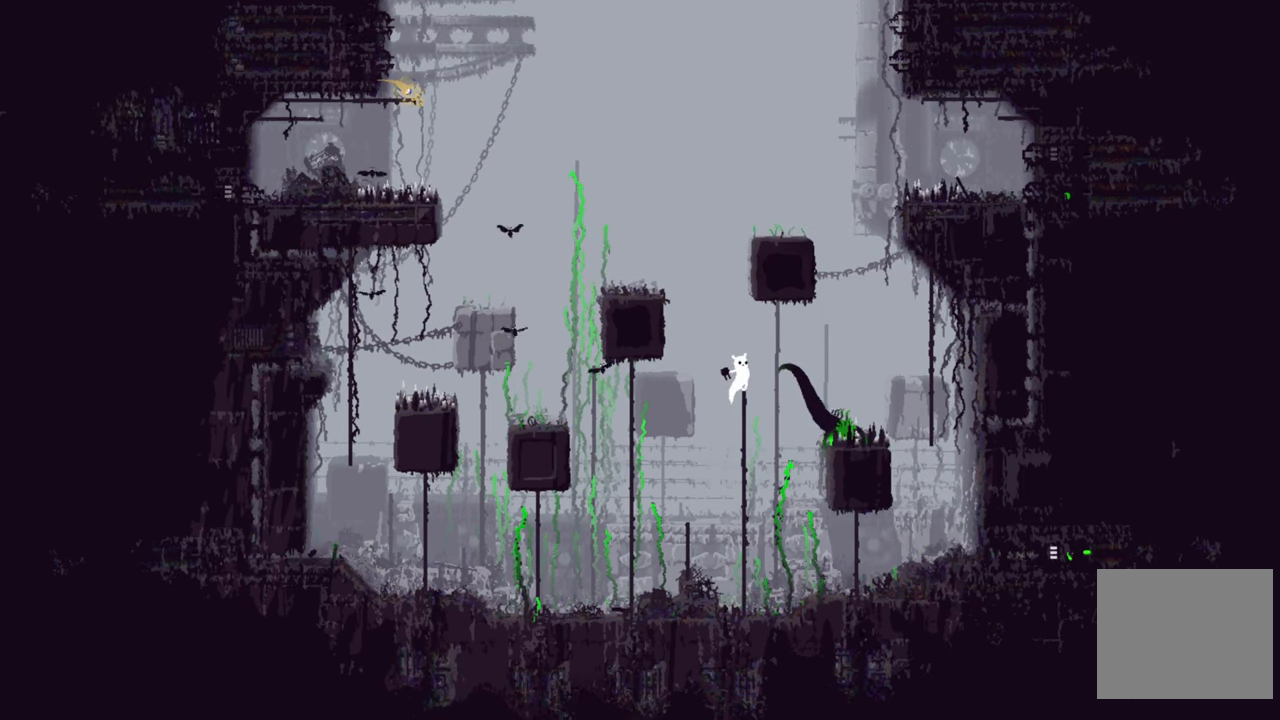
Gameplay with a controller (Xbox layout); each line is a JSON object with the inputs held at the frame after it. "events" lists button and stick changes between this image and that frame as [ms after this image, input, new state], when the widget could be followed in between.
{"buttons": ["A"], "left_stick": "up-left", "right_stick": "center", "events": [[383, "left_stick", "up-left"], [400, "A", "down"]]}
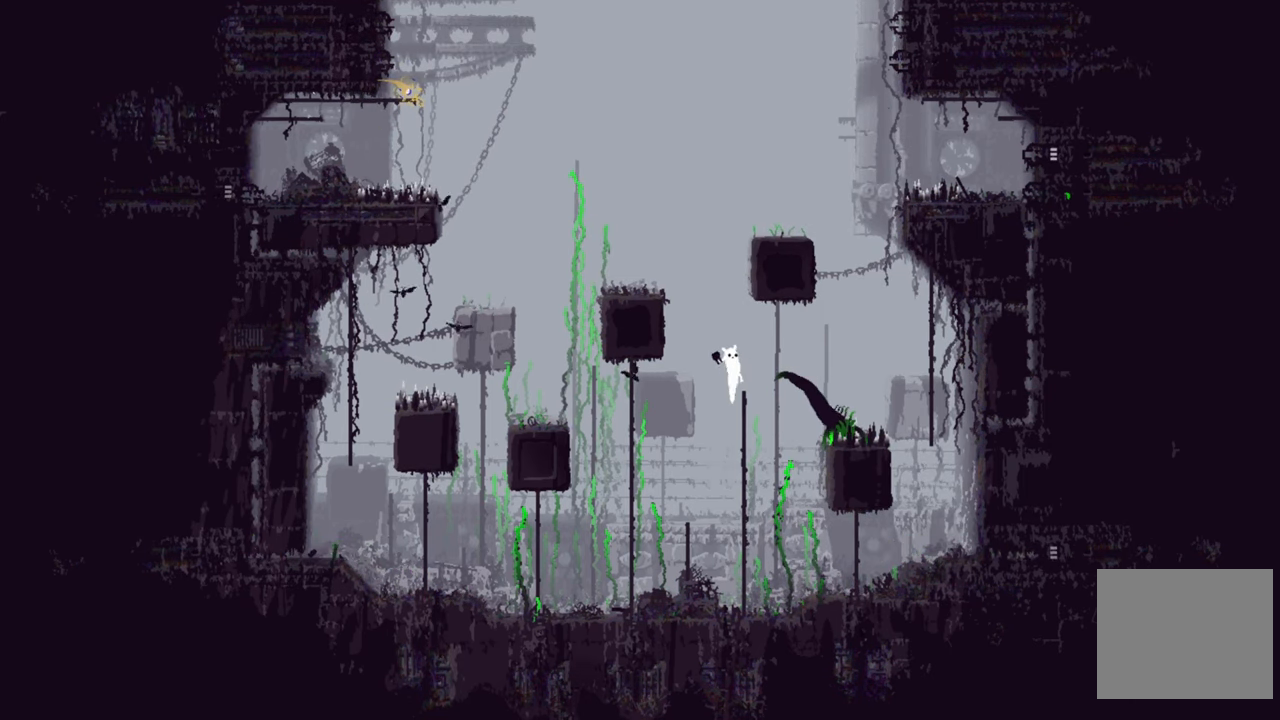
{"buttons": [], "left_stick": "up-left", "right_stick": "center", "events": [[200, "A", "up"]]}
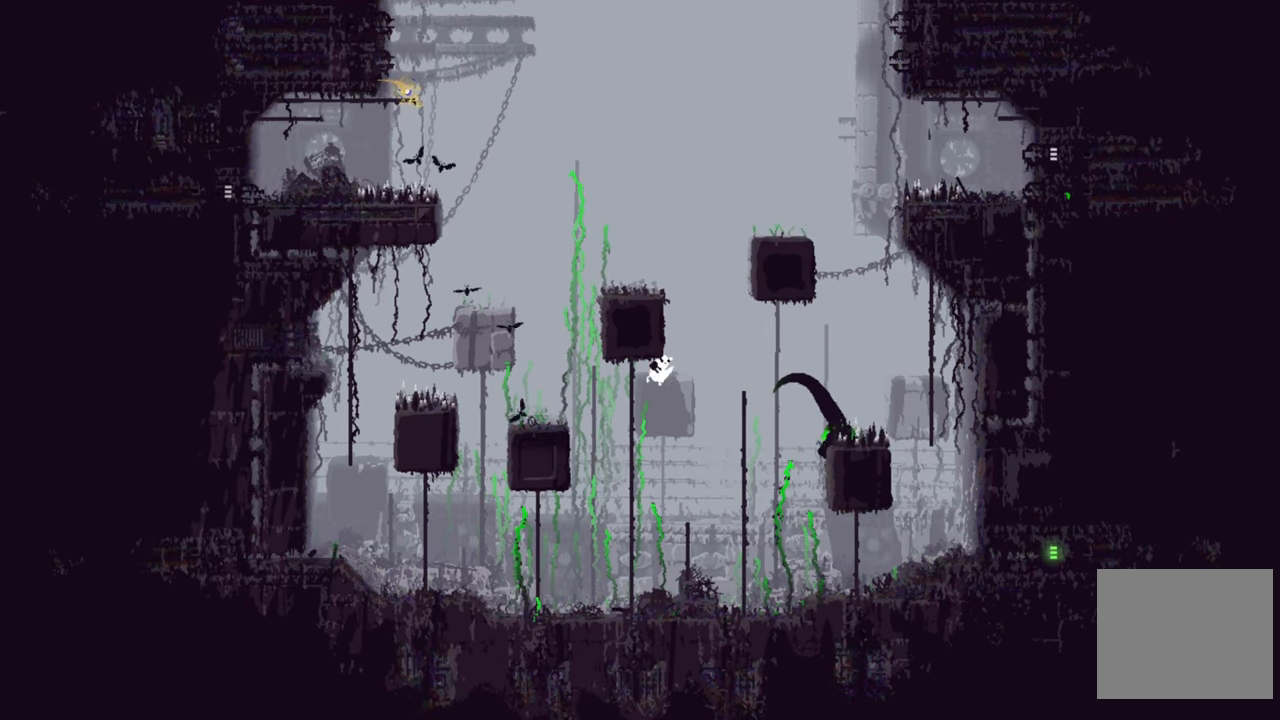
{"buttons": [], "left_stick": "up", "right_stick": "center", "events": [[267, "left_stick", "up"]]}
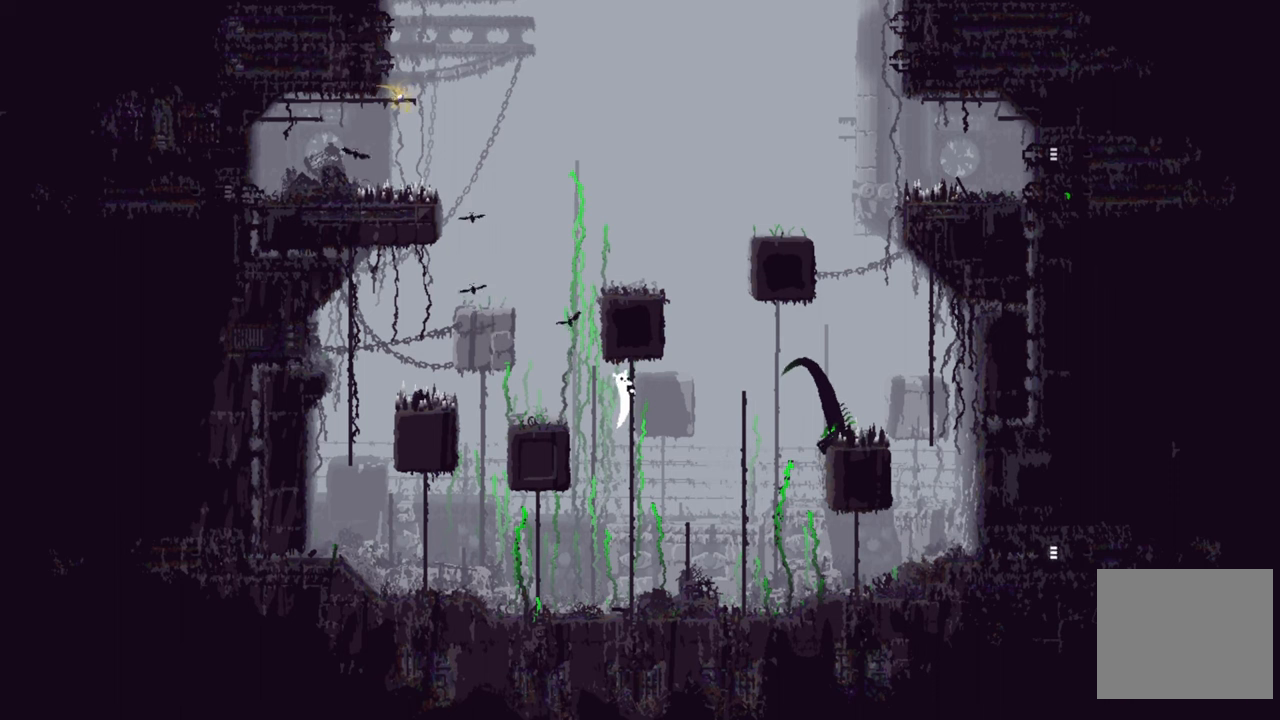
{"buttons": ["A"], "left_stick": "left", "right_stick": "center", "events": [[217, "left_stick", "center"], [350, "left_stick", "left"], [484, "A", "down"]]}
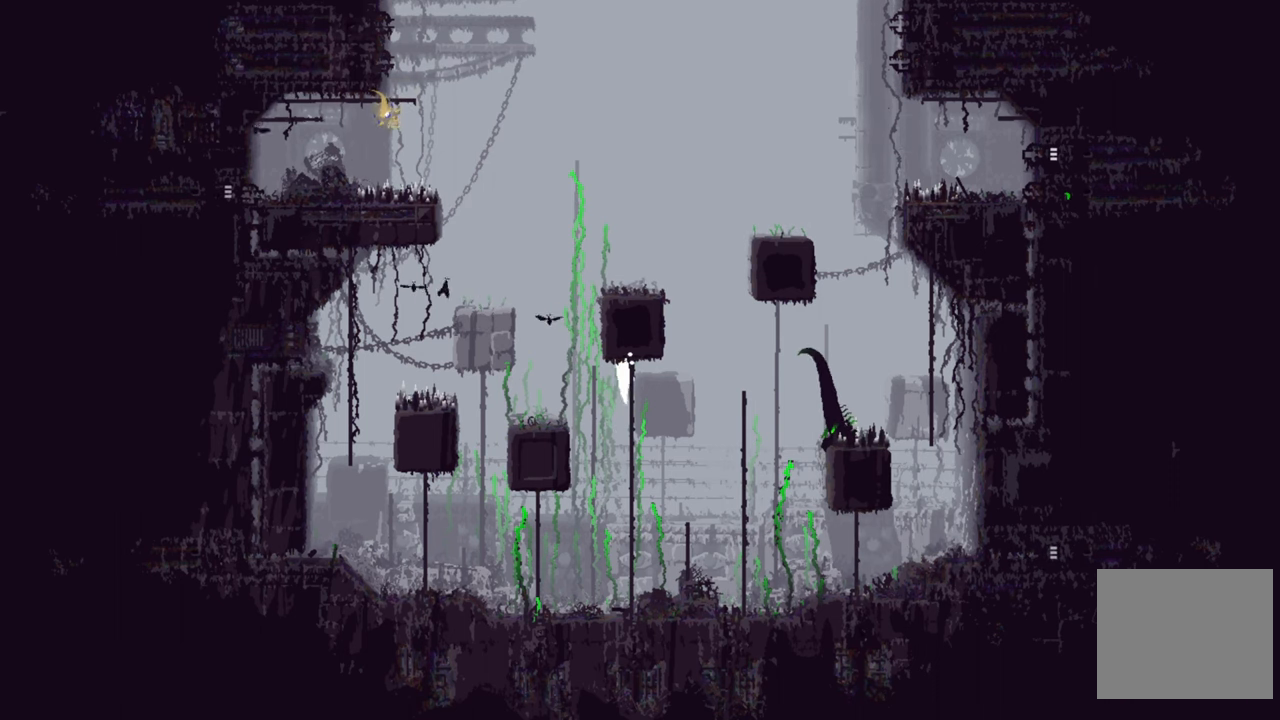
{"buttons": [], "left_stick": "up-left", "right_stick": "center", "events": [[334, "left_stick", "up-left"], [384, "A", "up"]]}
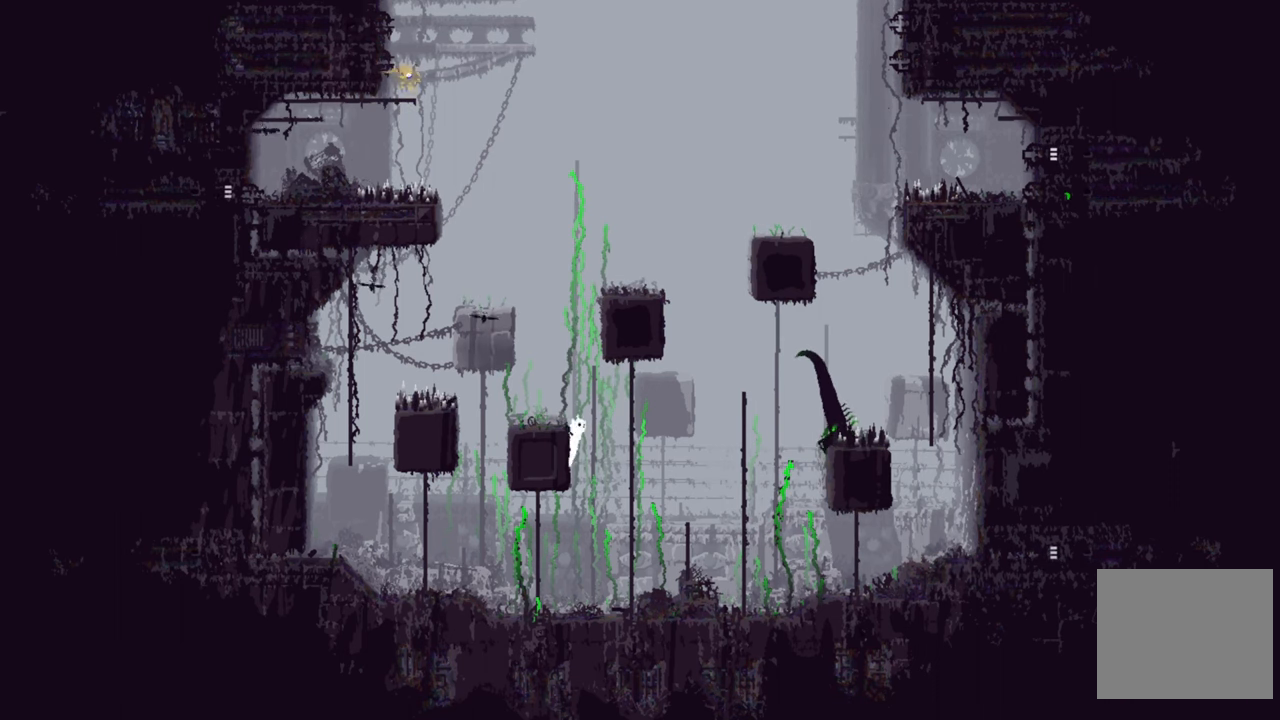
{"buttons": [], "left_stick": "center", "right_stick": "center", "events": [[384, "left_stick", "center"]]}
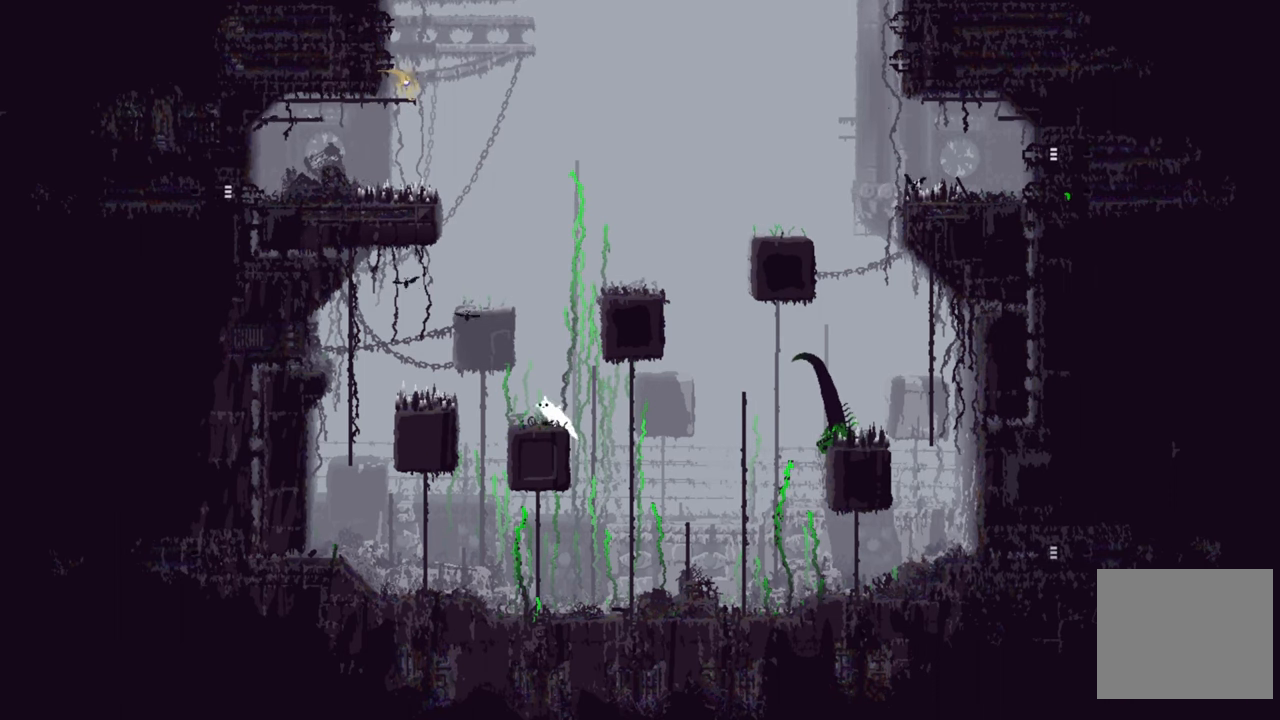
{"buttons": [], "left_stick": "center", "right_stick": "center", "events": [[367, "left_stick", "left"], [467, "left_stick", "center"]]}
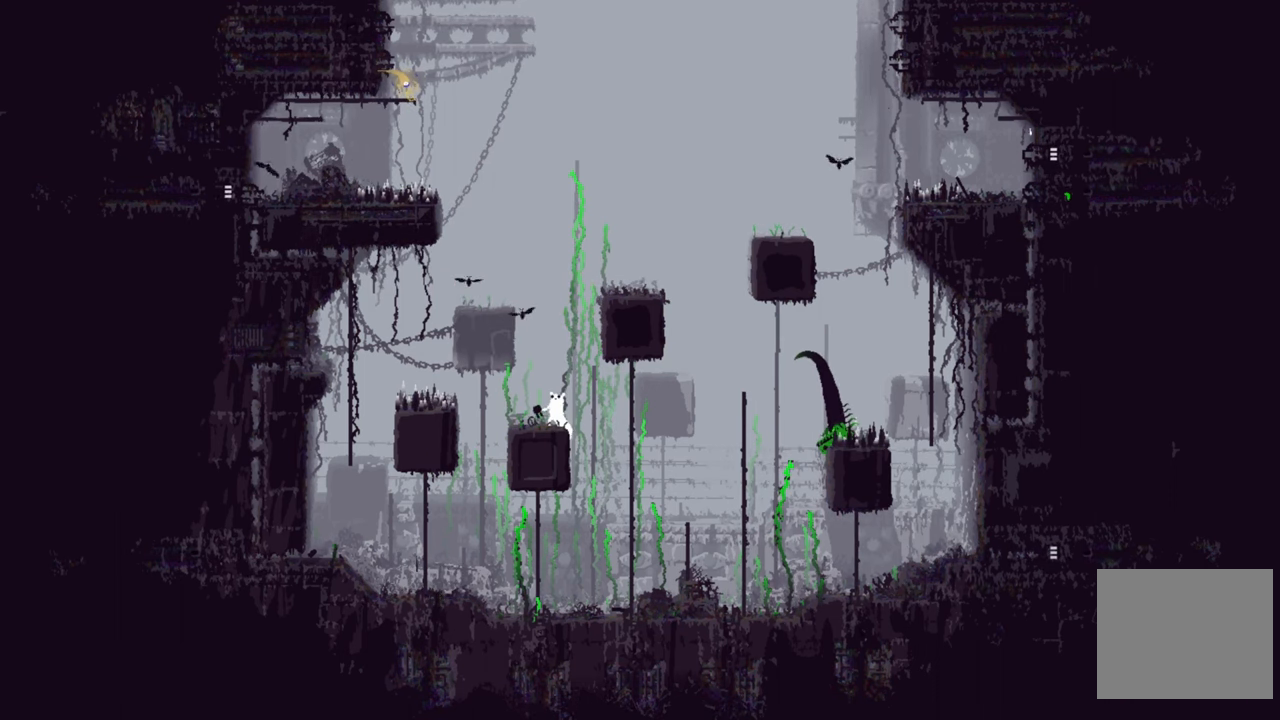
{"buttons": ["A"], "left_stick": "center", "right_stick": "center", "events": [[200, "A", "down"]]}
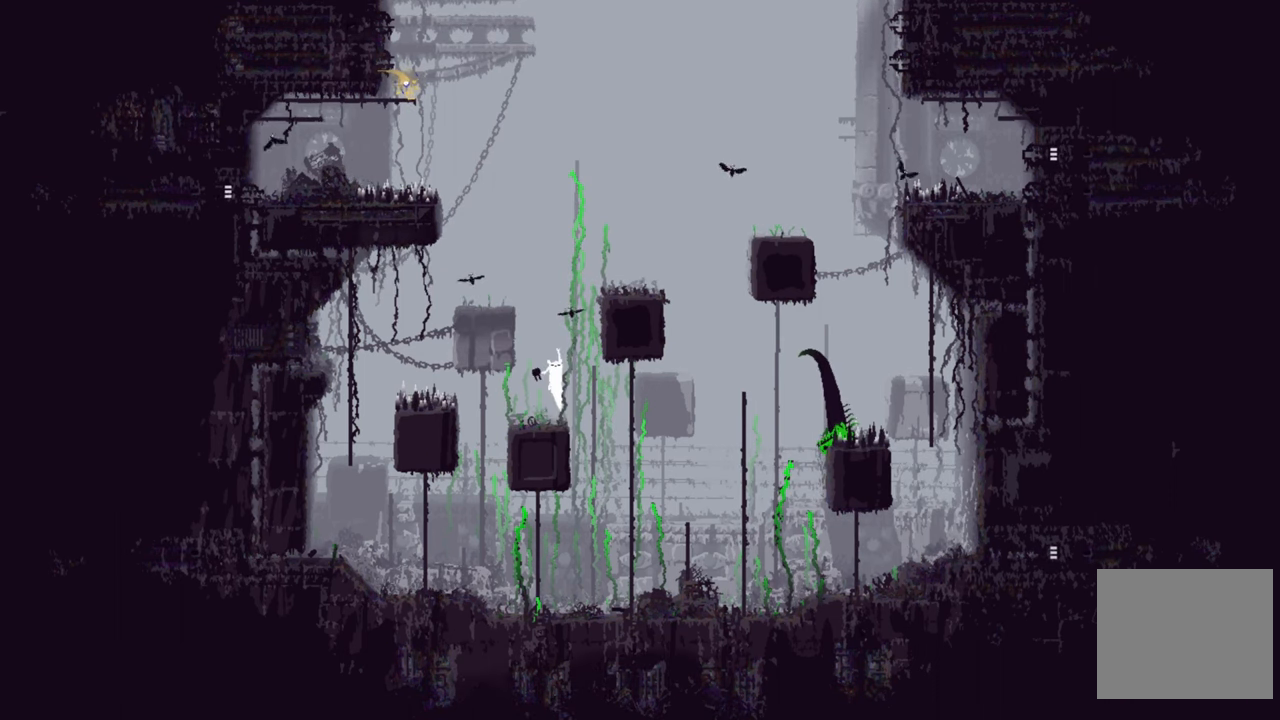
{"buttons": [], "left_stick": "left", "right_stick": "center", "events": [[17, "X", "down"], [267, "A", "up"], [267, "X", "up"], [434, "left_stick", "left"]]}
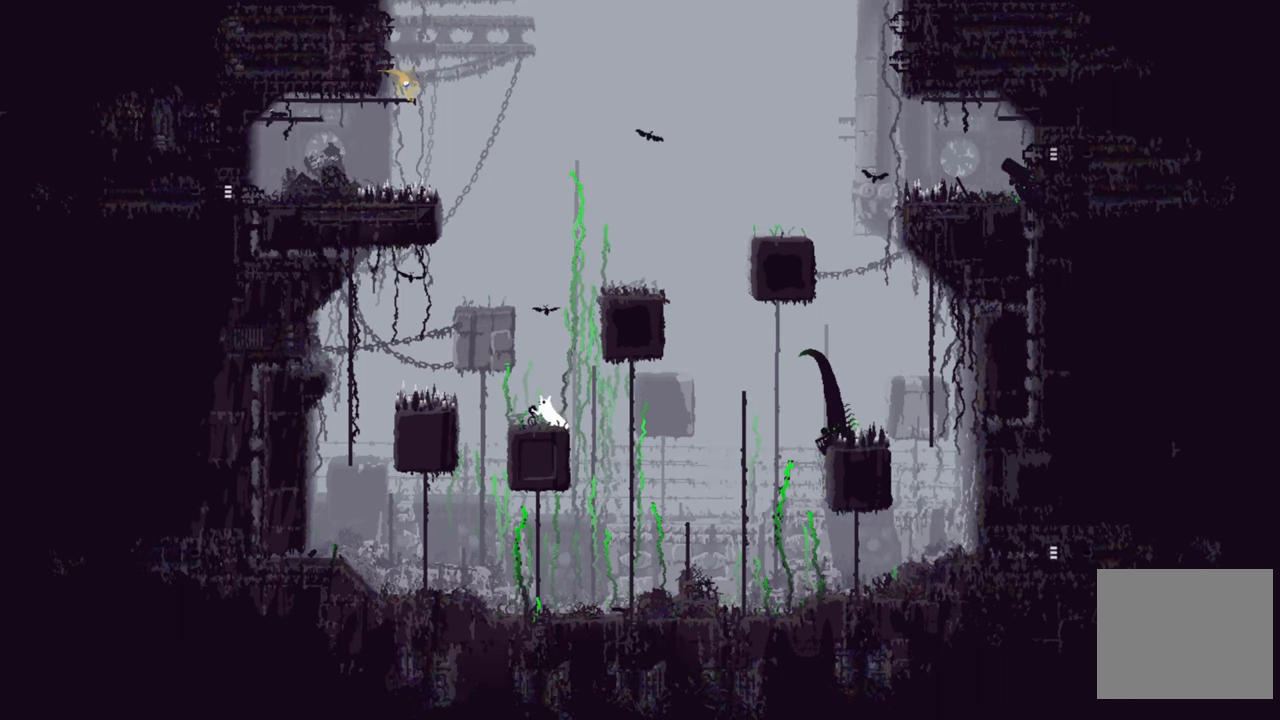
{"buttons": ["A", "X"], "left_stick": "center", "right_stick": "center", "events": [[84, "left_stick", "center"], [250, "A", "down"], [434, "X", "down"]]}
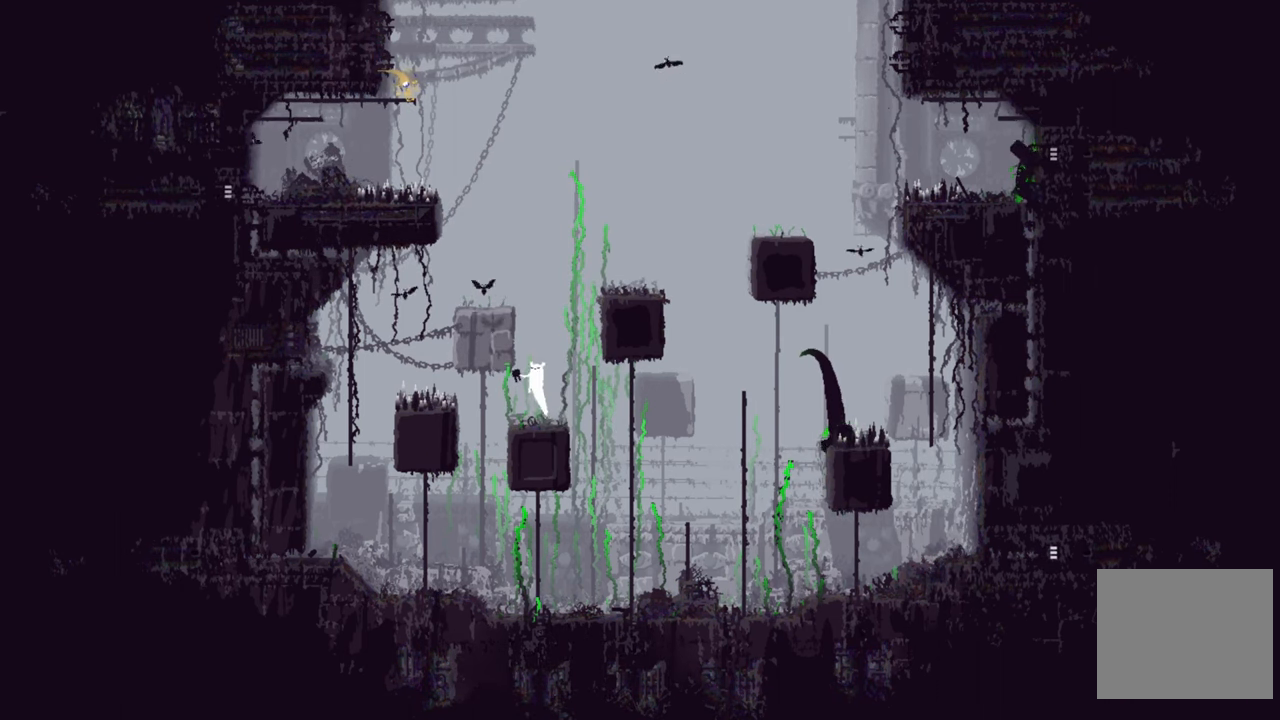
{"buttons": [], "left_stick": "center", "right_stick": "center", "events": [[234, "X", "up"], [484, "A", "up"]]}
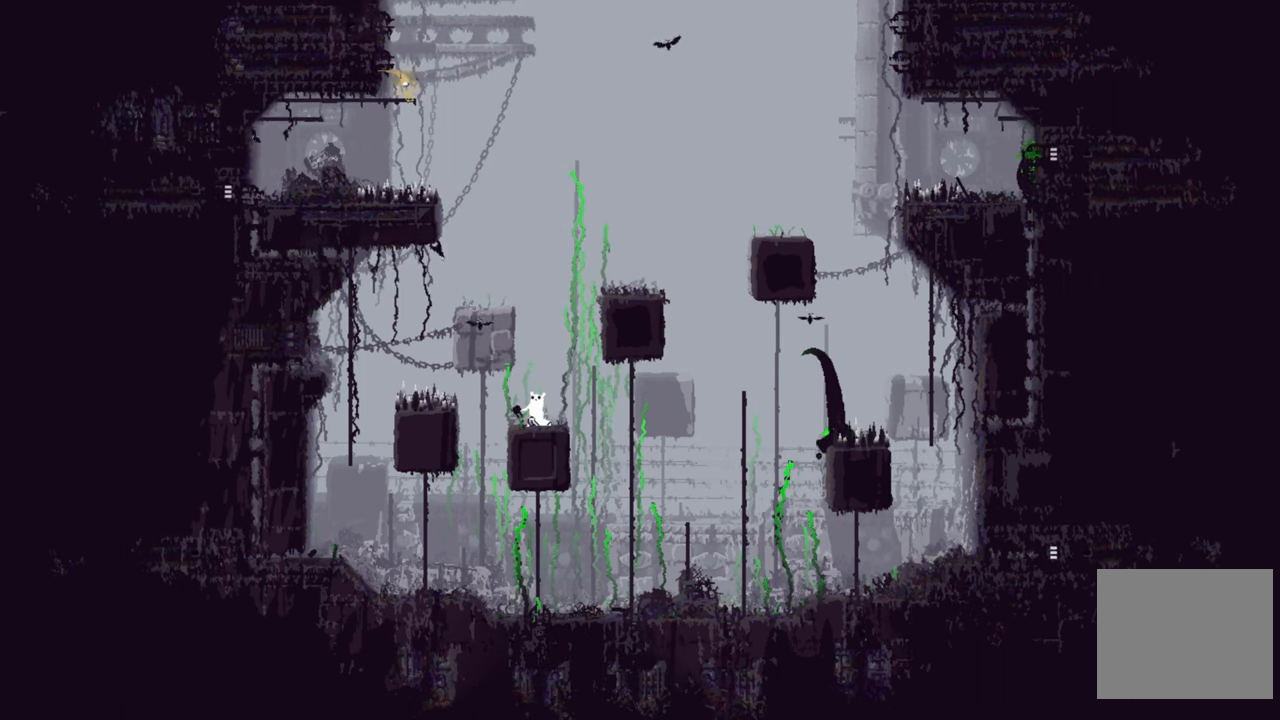
{"buttons": ["A", "X"], "left_stick": "center", "right_stick": "center", "events": [[117, "A", "down"], [234, "X", "down"]]}
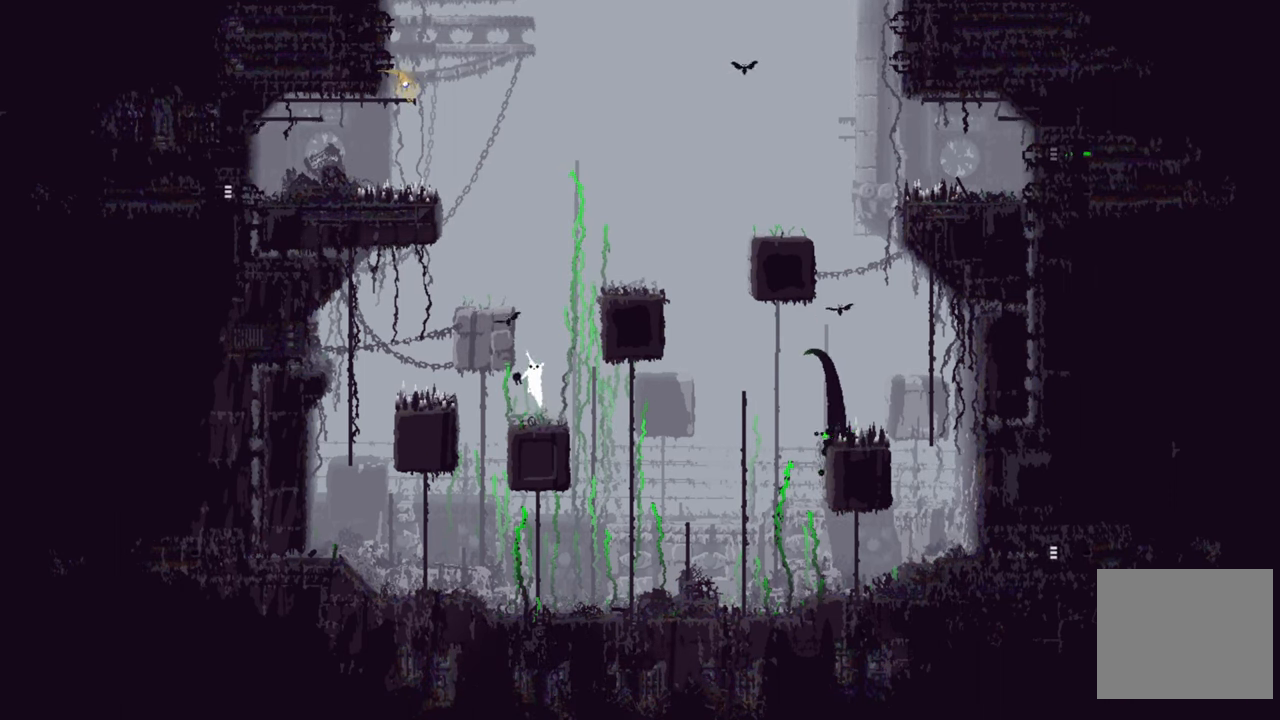
{"buttons": ["A"], "left_stick": "center", "right_stick": "center", "events": [[134, "X", "up"], [200, "A", "up"], [434, "A", "down"]]}
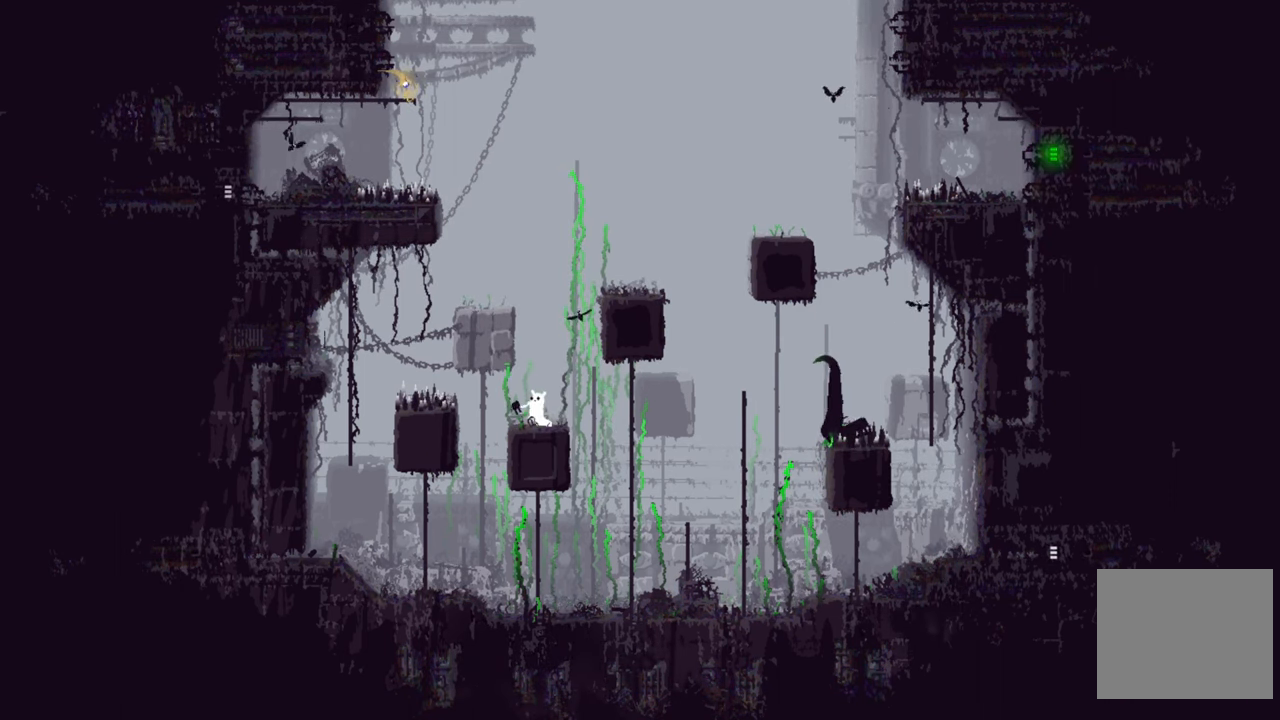
{"buttons": ["A", "X"], "left_stick": "center", "right_stick": "center", "events": [[83, "X", "down"]]}
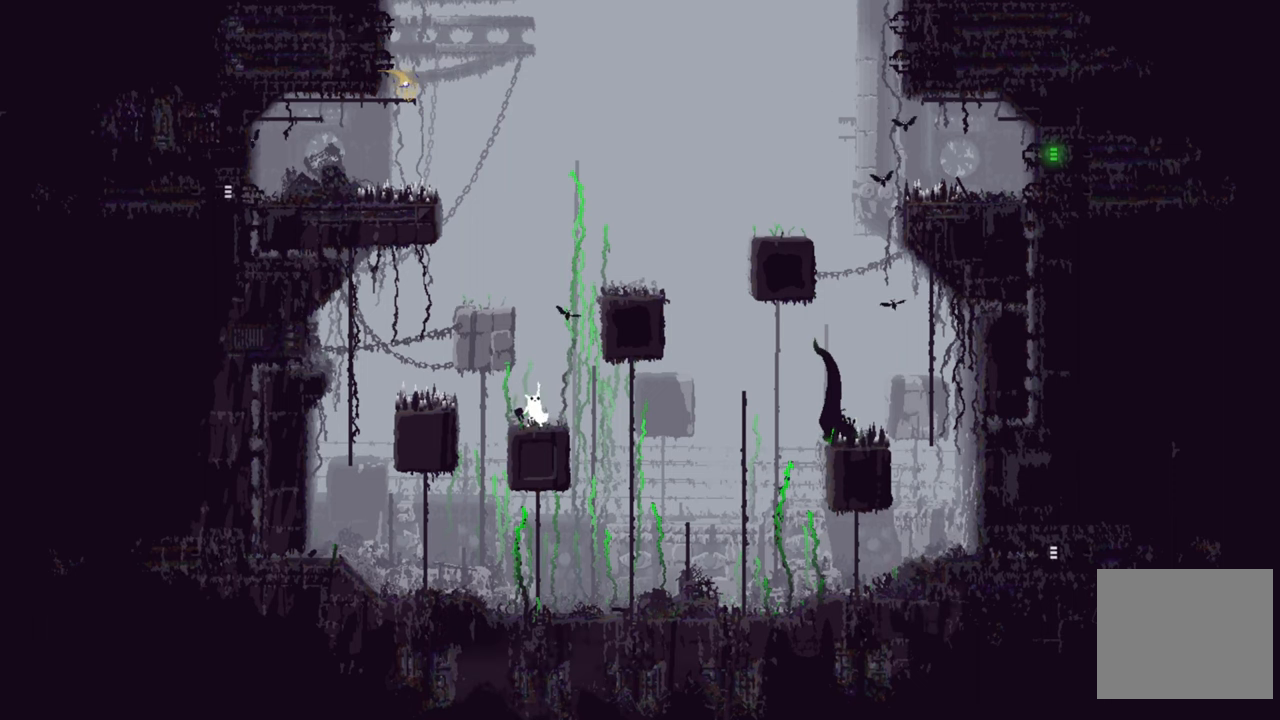
{"buttons": ["A"], "left_stick": "center", "right_stick": "center", "events": [[66, "X", "up"], [116, "A", "up"], [333, "A", "down"]]}
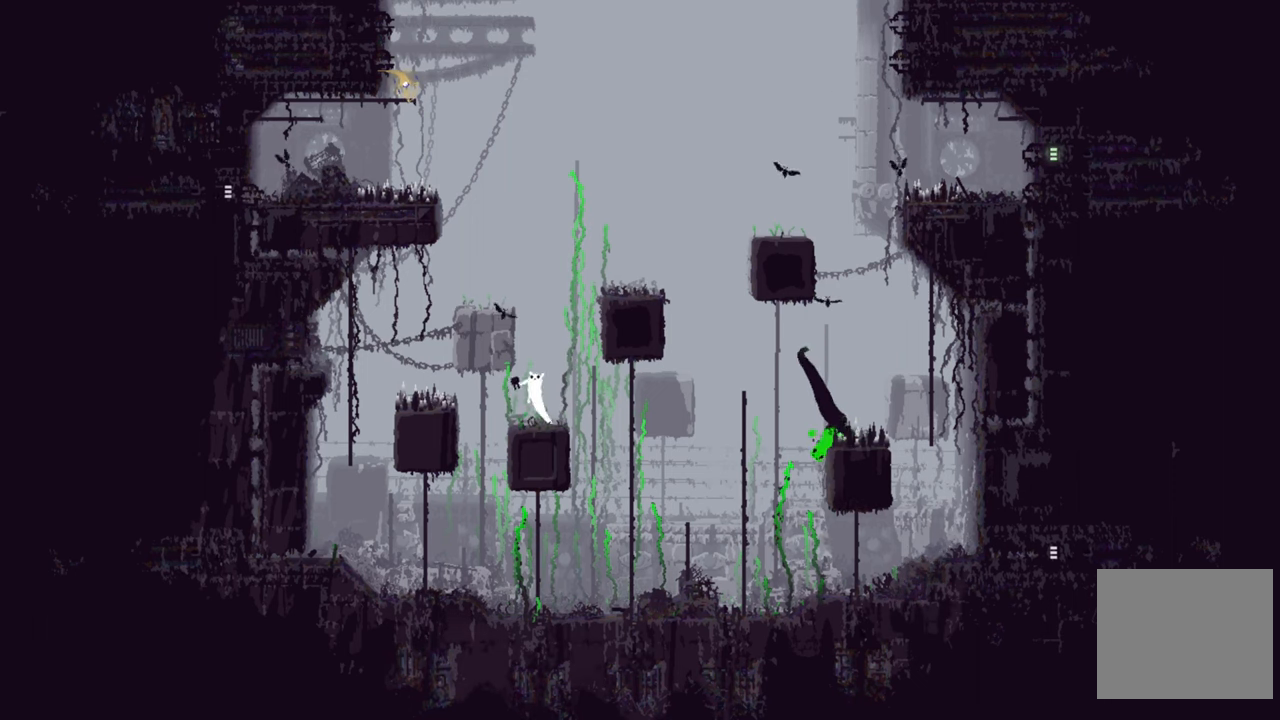
{"buttons": ["A"], "left_stick": "center", "right_stick": "center", "events": [[33, "X", "down"], [383, "X", "up"]]}
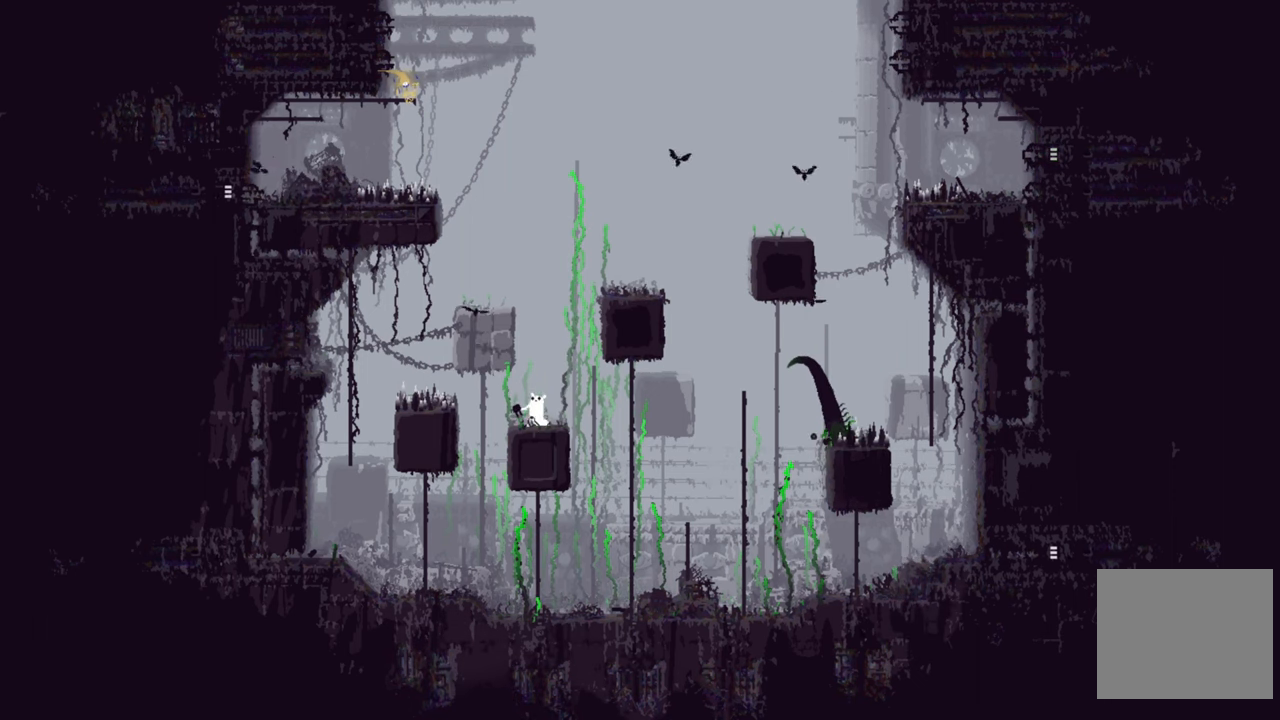
{"buttons": ["A"], "left_stick": "center", "right_stick": "center", "events": [[50, "A", "up"], [216, "A", "down"]]}
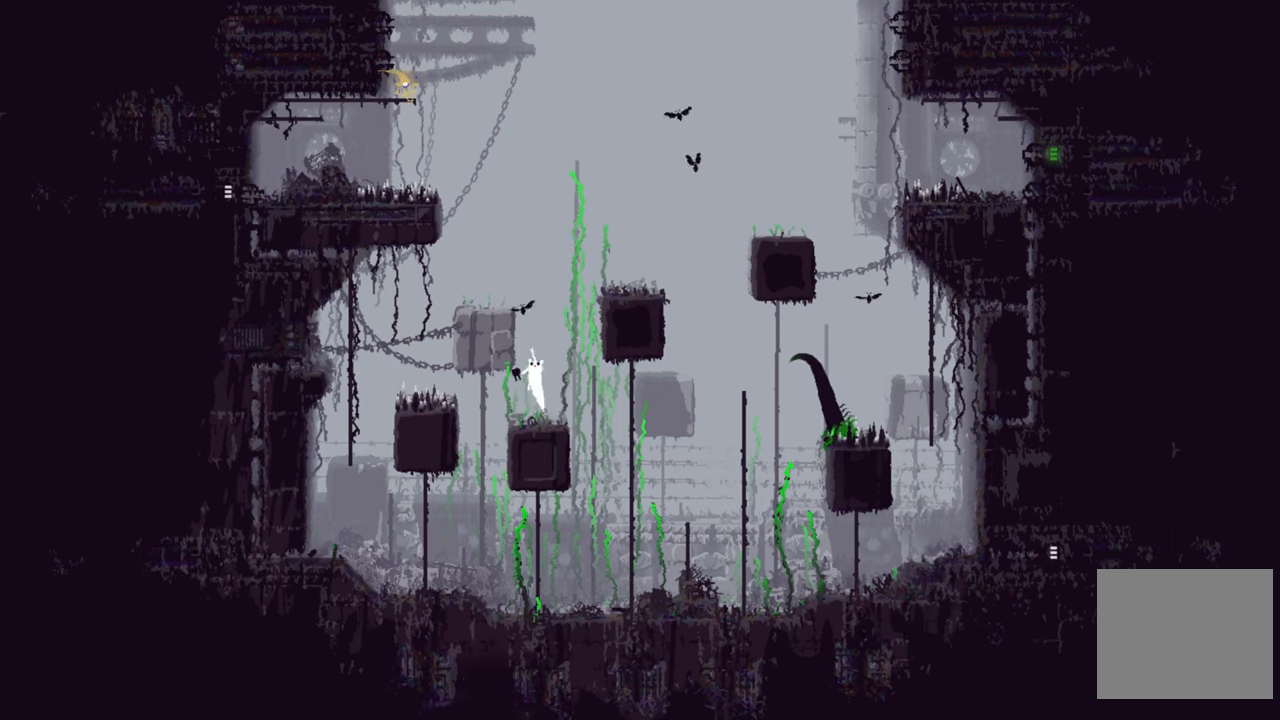
{"buttons": [], "left_stick": "center", "right_stick": "center", "events": [[16, "X", "down"], [350, "X", "up"], [400, "A", "up"]]}
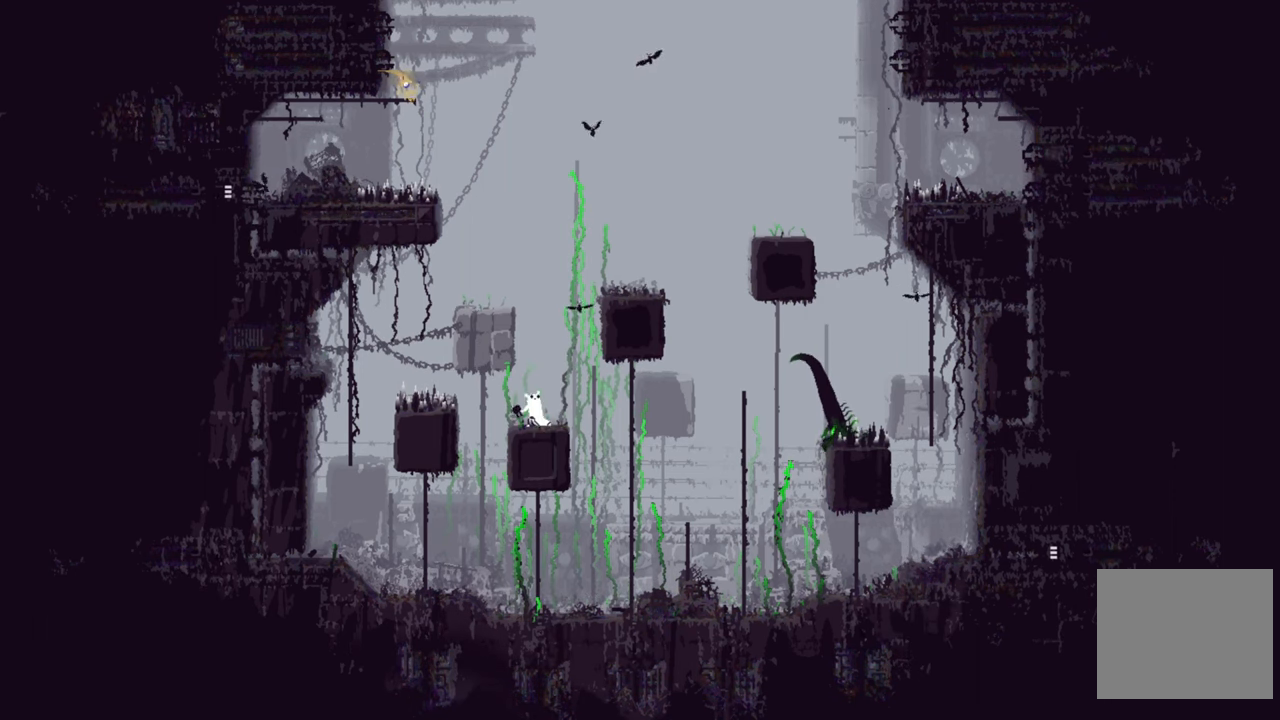
{"buttons": ["A", "X"], "left_stick": "center", "right_stick": "center", "events": [[33, "A", "down"], [283, "X", "down"]]}
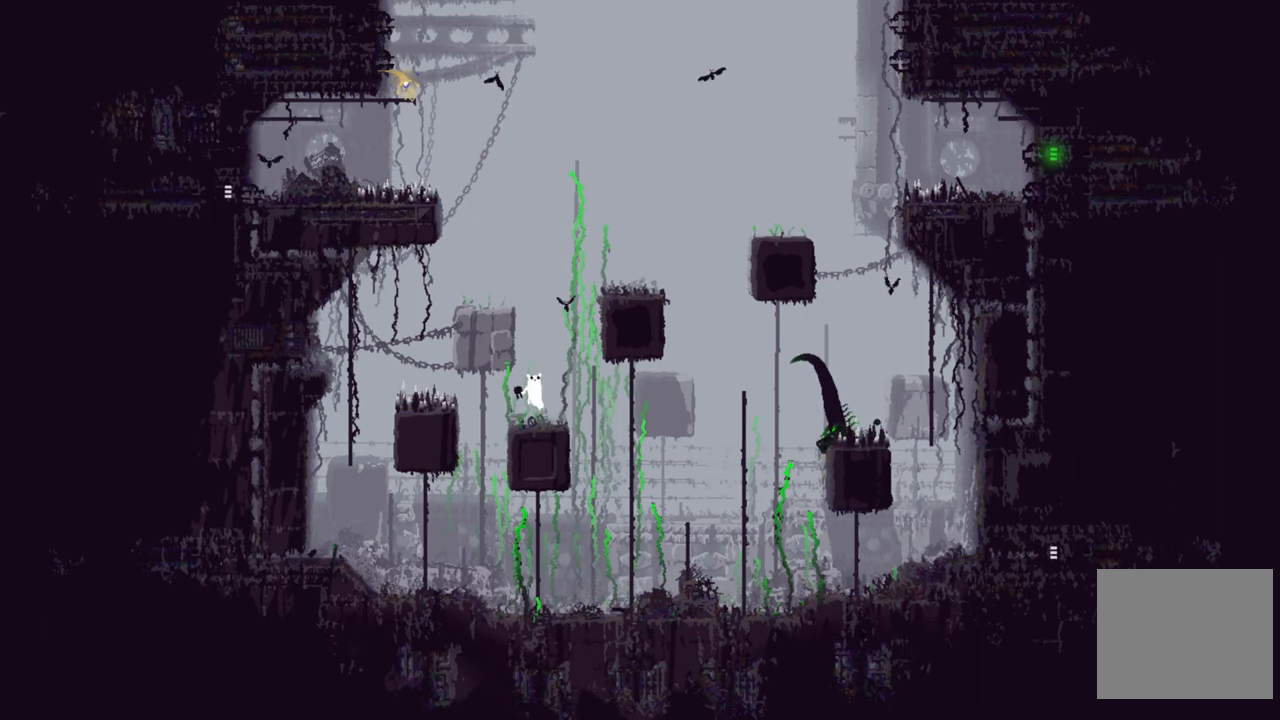
{"buttons": [], "left_stick": "center", "right_stick": "center", "events": [[133, "X", "up"], [200, "A", "up"]]}
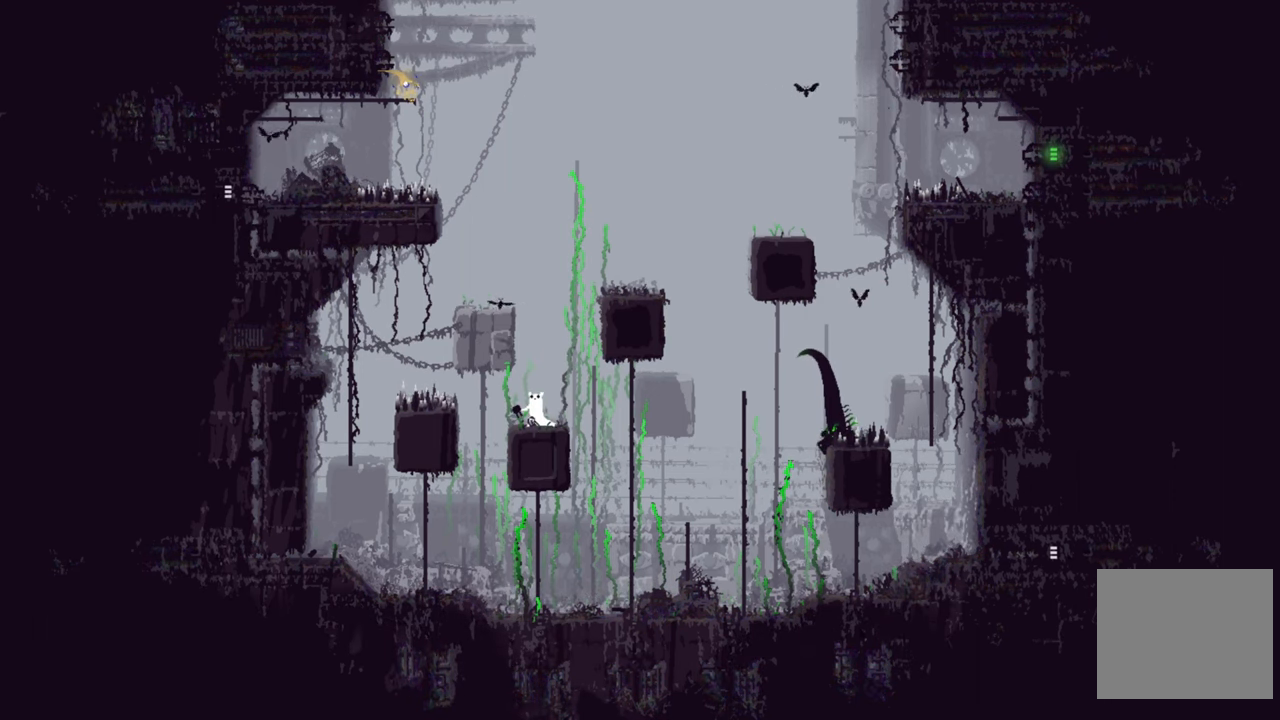
{"buttons": ["A"], "left_stick": "up-left", "right_stick": "center", "events": [[133, "left_stick", "left"], [316, "A", "down"], [416, "left_stick", "up-left"]]}
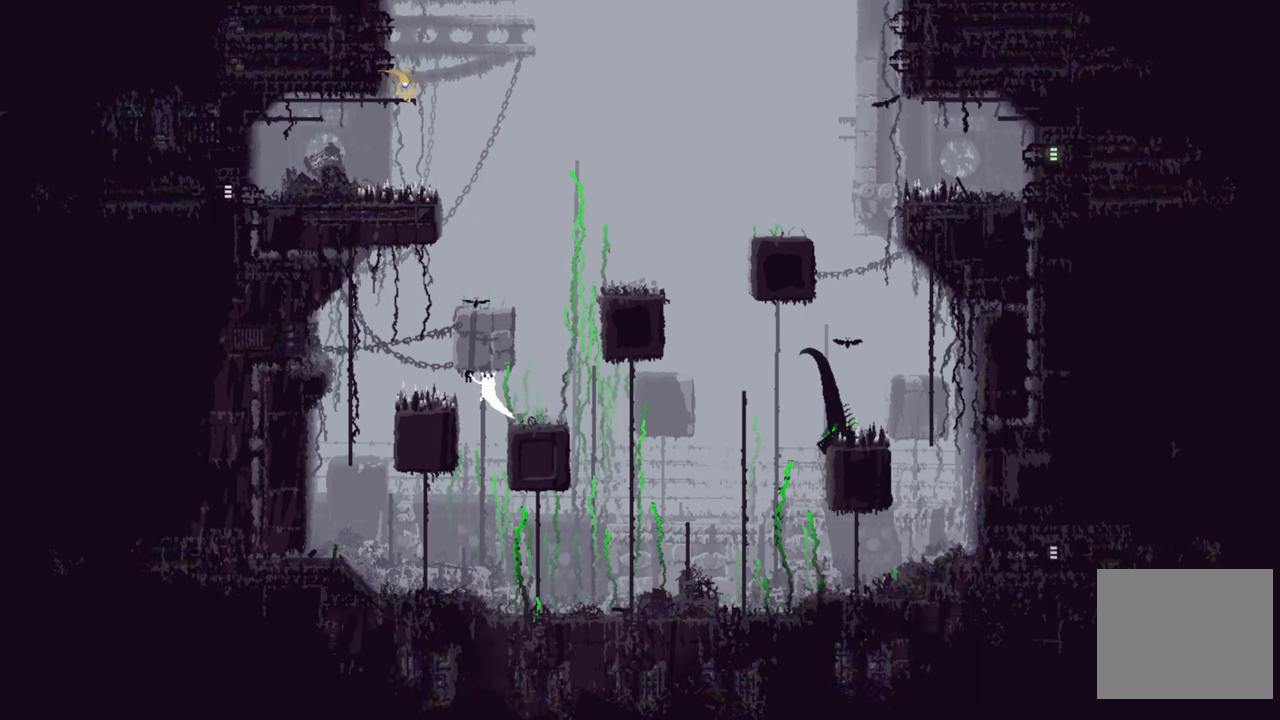
{"buttons": [], "left_stick": "center", "right_stick": "center", "events": [[283, "A", "up"], [283, "left_stick", "center"], [333, "left_stick", "right"], [500, "left_stick", "center"]]}
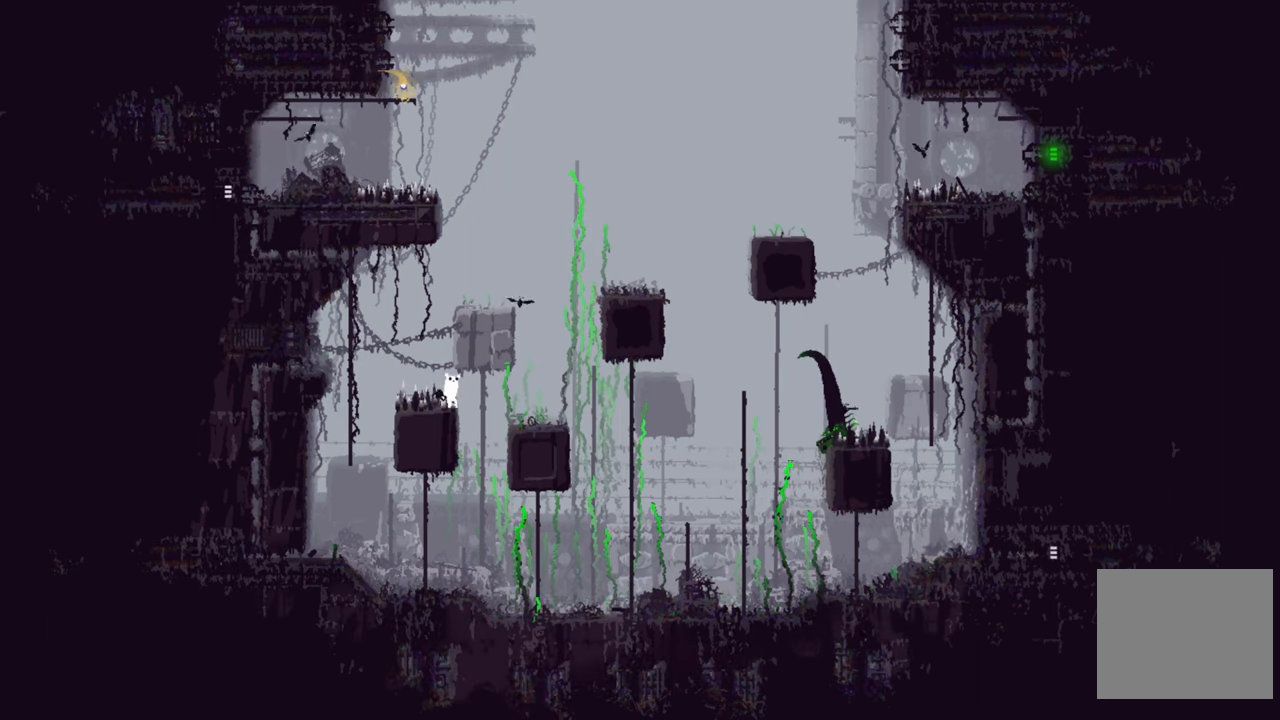
{"buttons": [], "left_stick": "center", "right_stick": "center", "events": []}